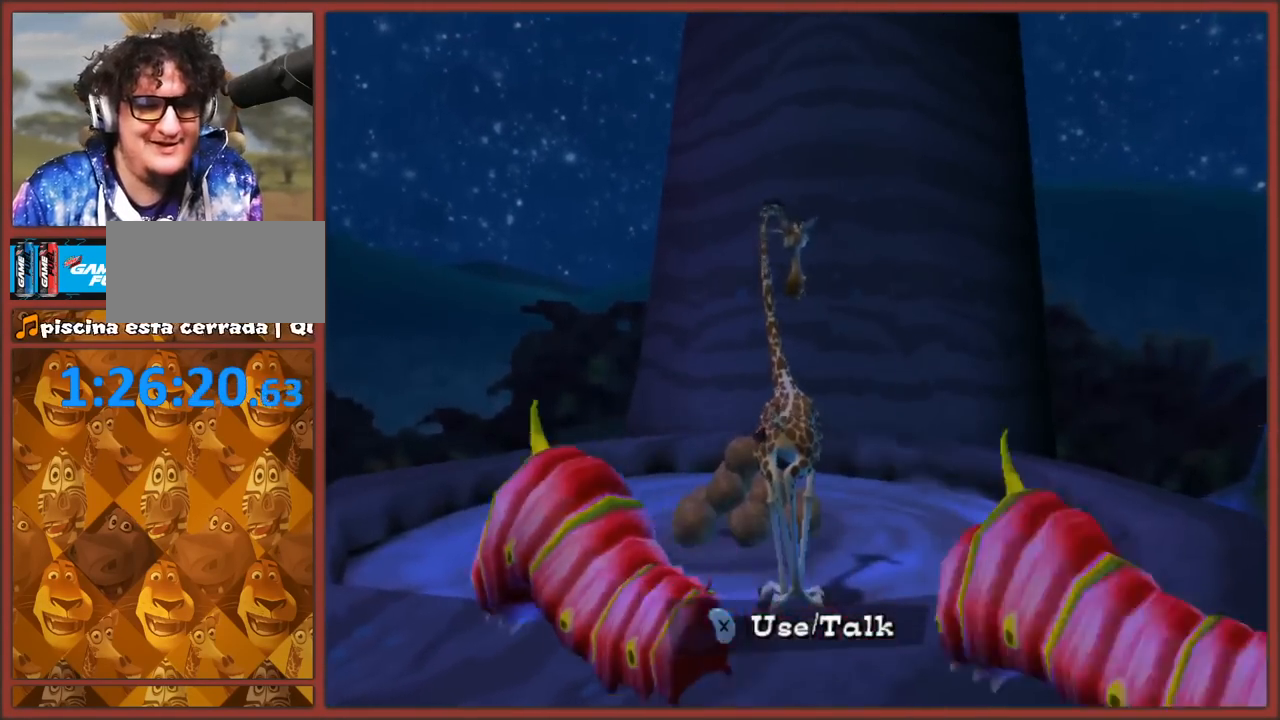
Gameplay with a controller (Nintendo layout); each line is a JSON object with the inputs held at the frame after it. "events" lists button and stick changes between this image and that frame as [ms after this image, input, new state], when the widget could be followed in between. Not read: L3 R3.
{"buttons": [], "left_stick": "center", "right_stick": "center", "events": []}
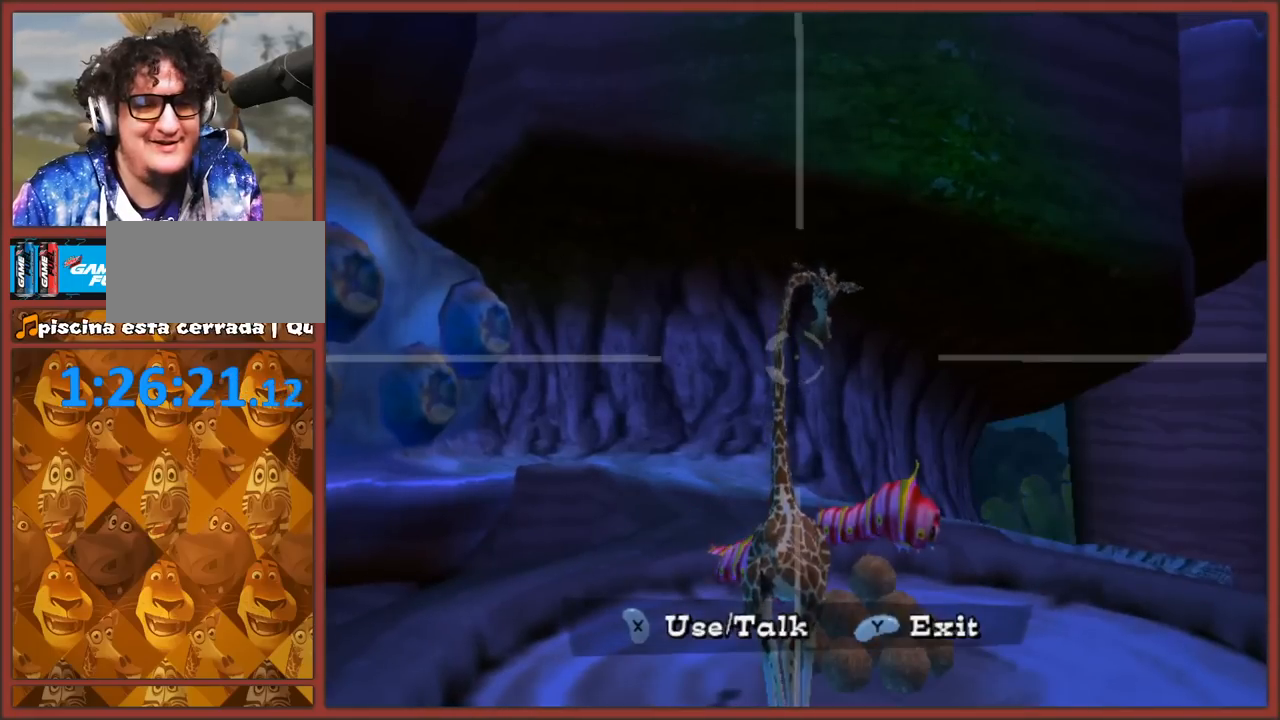
{"buttons": [], "left_stick": "down-left", "right_stick": "center", "events": [[83, "left_stick", "down-left"]]}
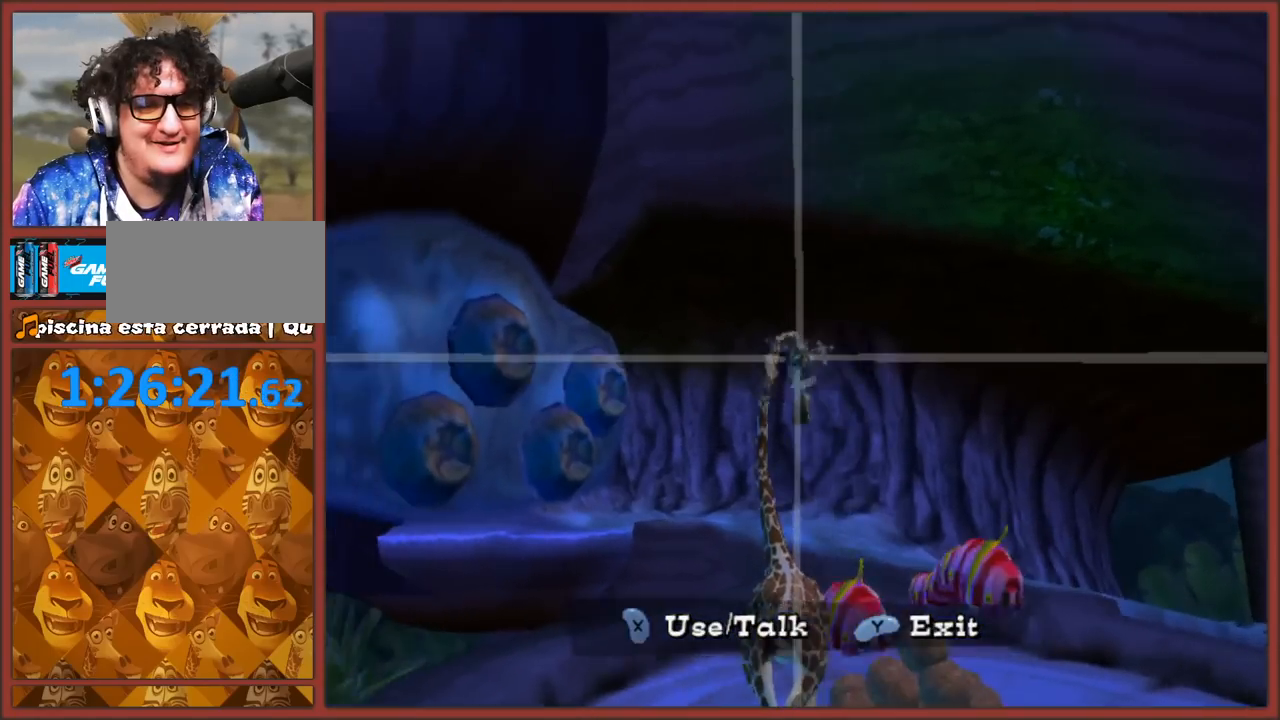
{"buttons": [], "left_stick": "up-left", "right_stick": "center", "events": [[33, "left_stick", "center"], [250, "left_stick", "left"], [367, "left_stick", "up-left"]]}
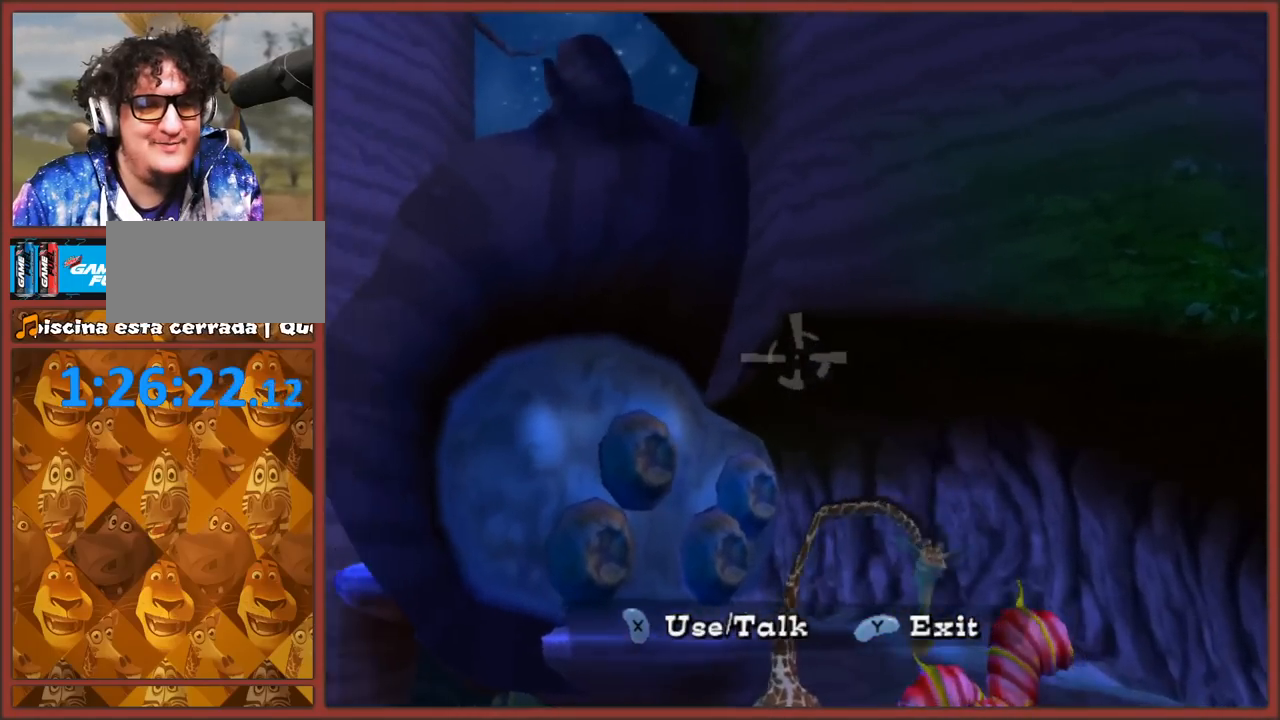
{"buttons": [], "left_stick": "up-left", "right_stick": "center", "events": [[33, "left_stick", "center"], [250, "left_stick", "up"], [383, "left_stick", "center"], [500, "left_stick", "up-left"]]}
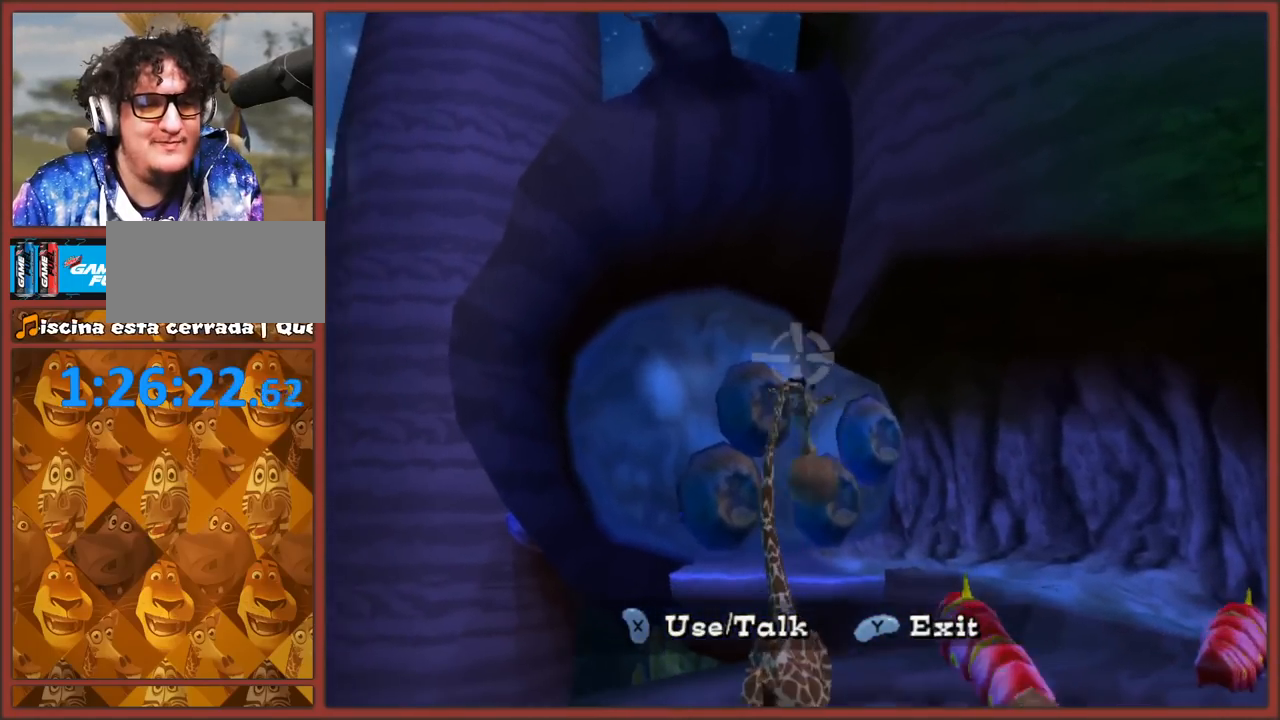
{"buttons": [], "left_stick": "center", "right_stick": "center", "events": [[17, "left_stick", "left"], [133, "left_stick", "center"], [200, "X", "down"], [300, "X", "up"]]}
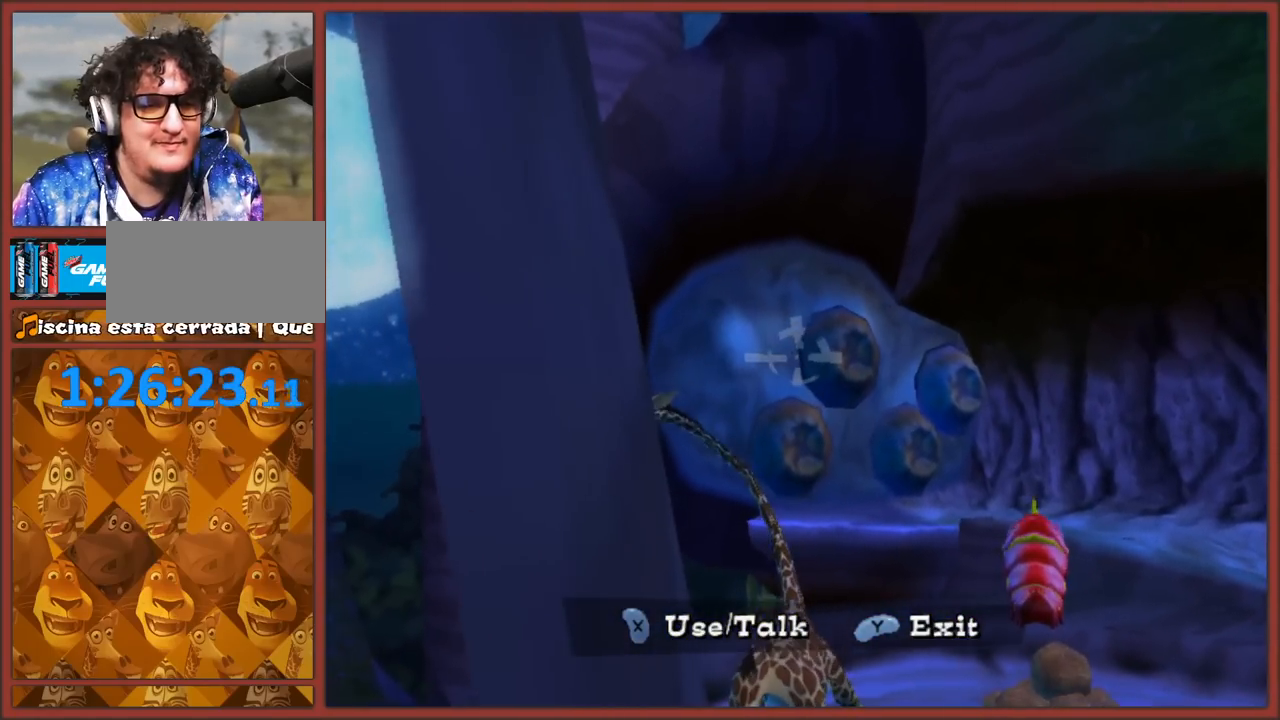
{"buttons": [], "left_stick": "center", "right_stick": "center", "events": [[83, "left_stick", "up-right"], [200, "left_stick", "center"]]}
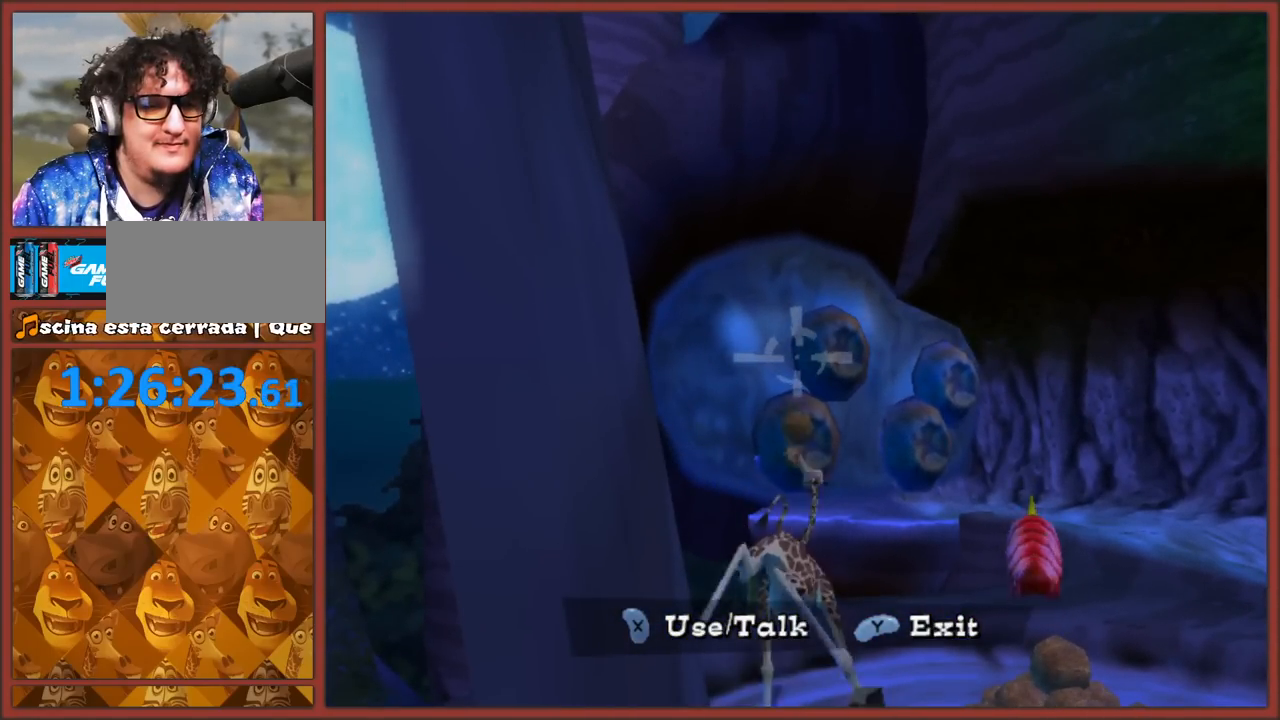
{"buttons": [], "left_stick": "center", "right_stick": "center", "events": [[167, "left_stick", "up"], [317, "left_stick", "center"]]}
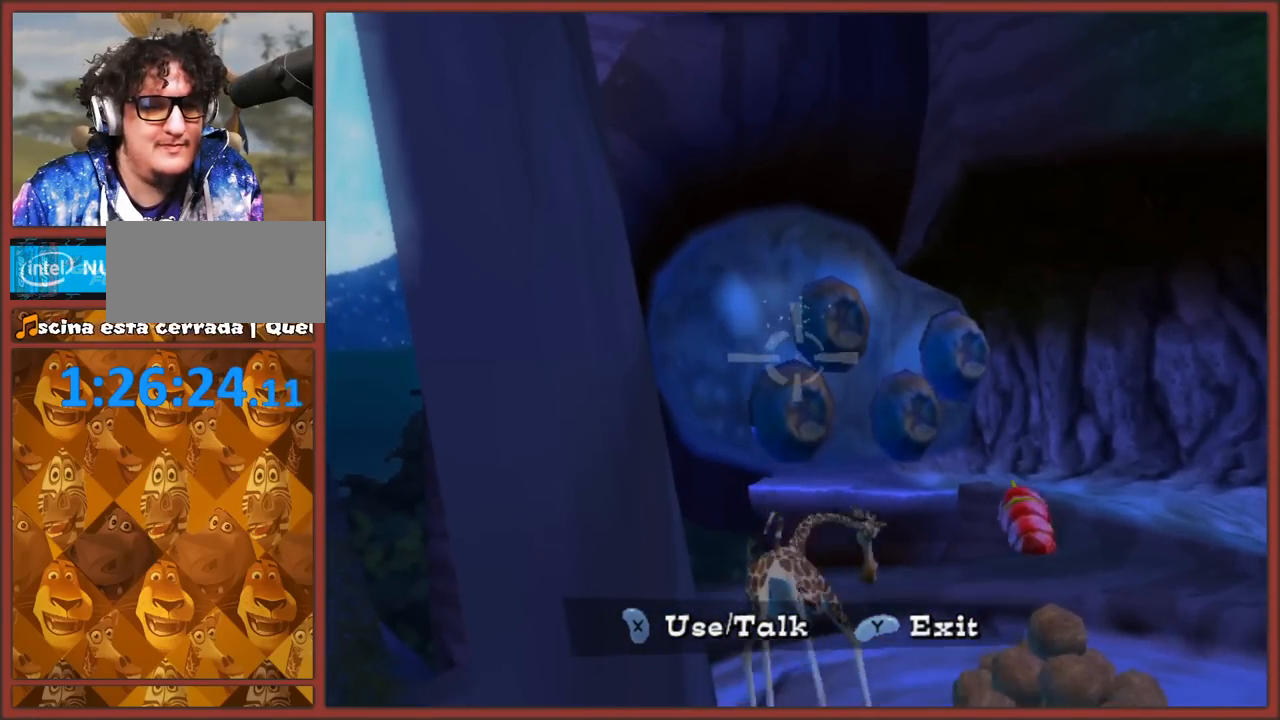
{"buttons": [], "left_stick": "center", "right_stick": "center", "events": [[150, "left_stick", "up"], [217, "X", "down"], [250, "left_stick", "center"], [283, "X", "up"], [350, "X", "down"], [450, "X", "up"]]}
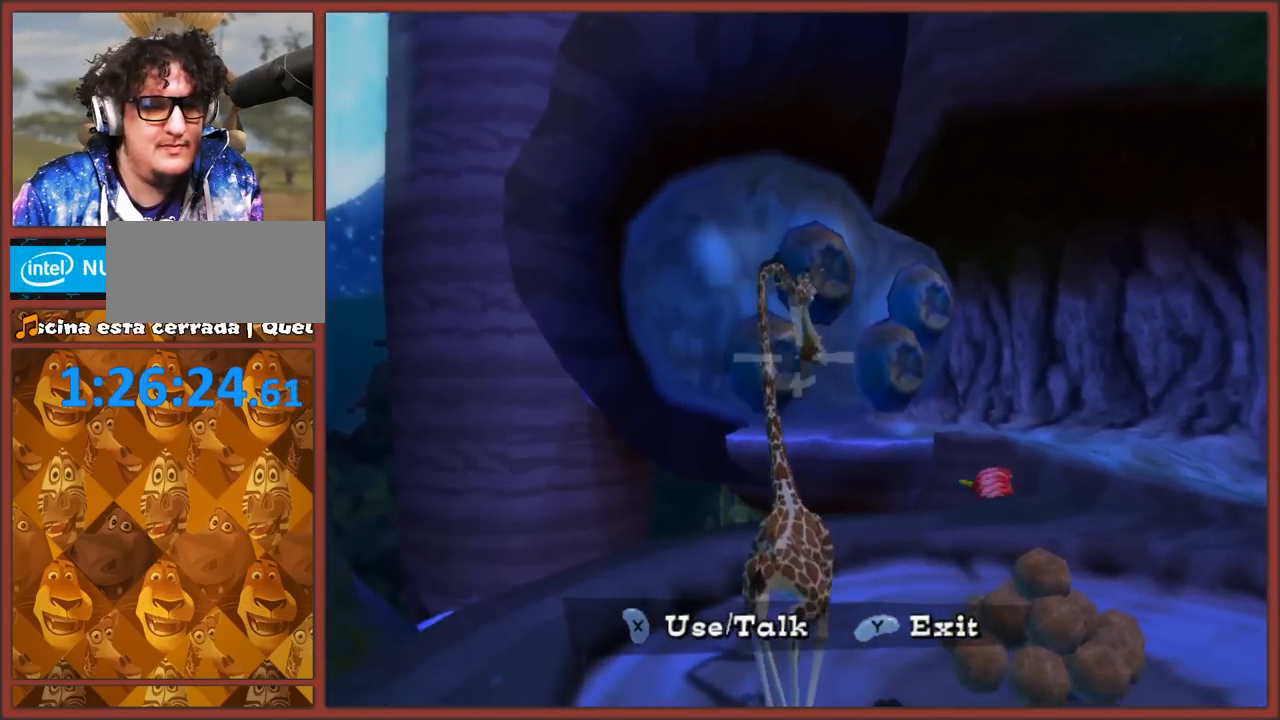
{"buttons": ["X"], "left_stick": "center", "right_stick": "center", "events": [[17, "X", "down"], [100, "X", "up"], [300, "X", "down"], [400, "X", "up"], [467, "X", "down"]]}
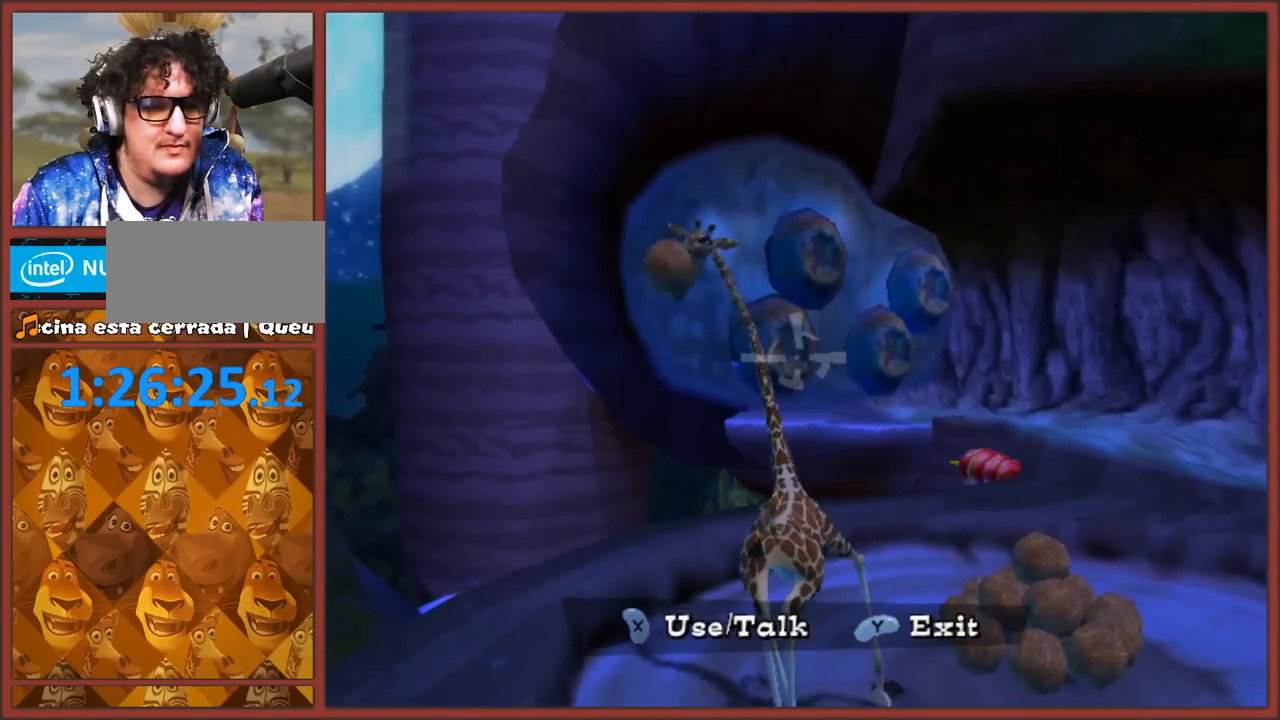
{"buttons": [], "left_stick": "center", "right_stick": "center", "events": [[50, "X", "up"], [133, "X", "down"], [217, "X", "up"]]}
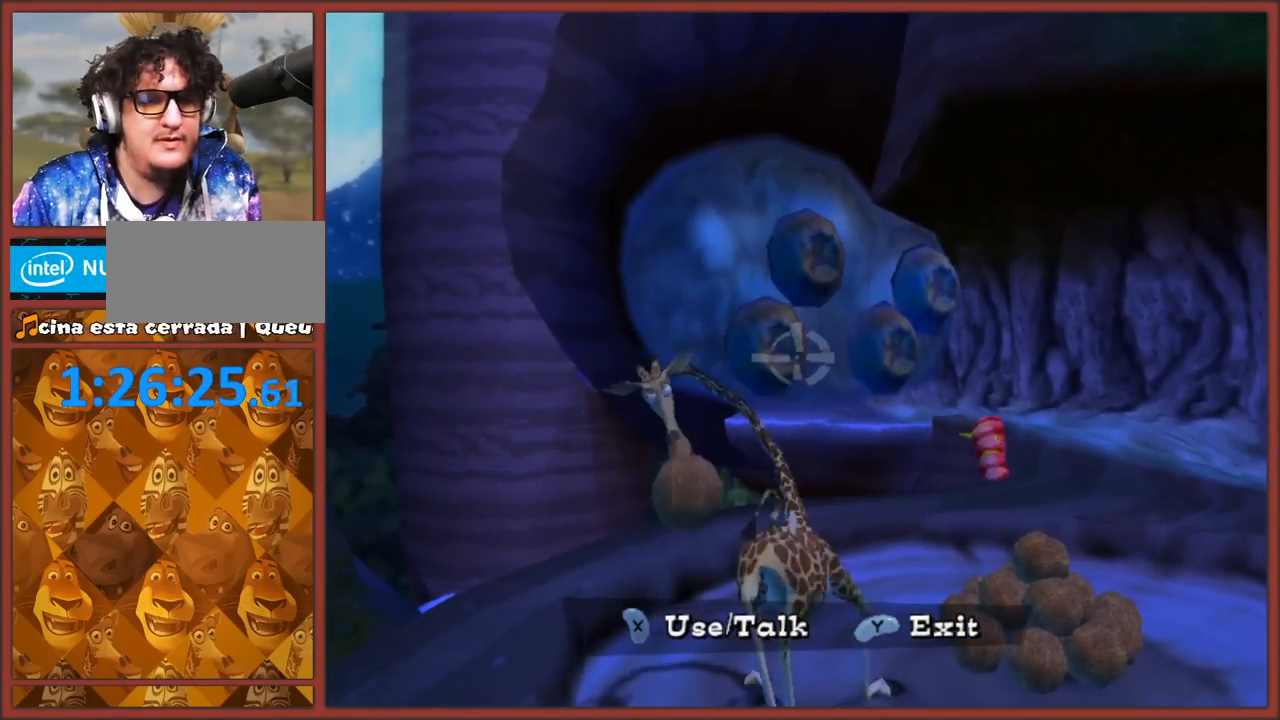
{"buttons": [], "left_stick": "center", "right_stick": "center", "events": []}
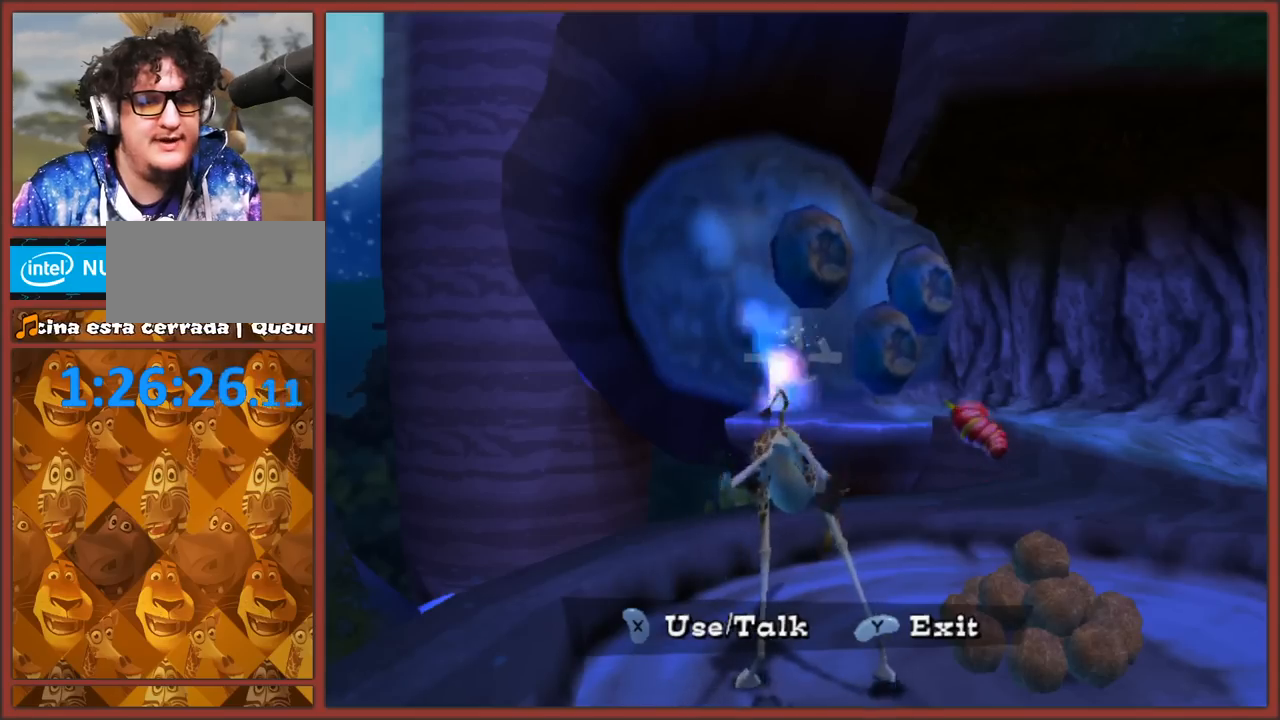
{"buttons": [], "left_stick": "center", "right_stick": "center", "events": [[117, "left_stick", "down"], [317, "left_stick", "center"]]}
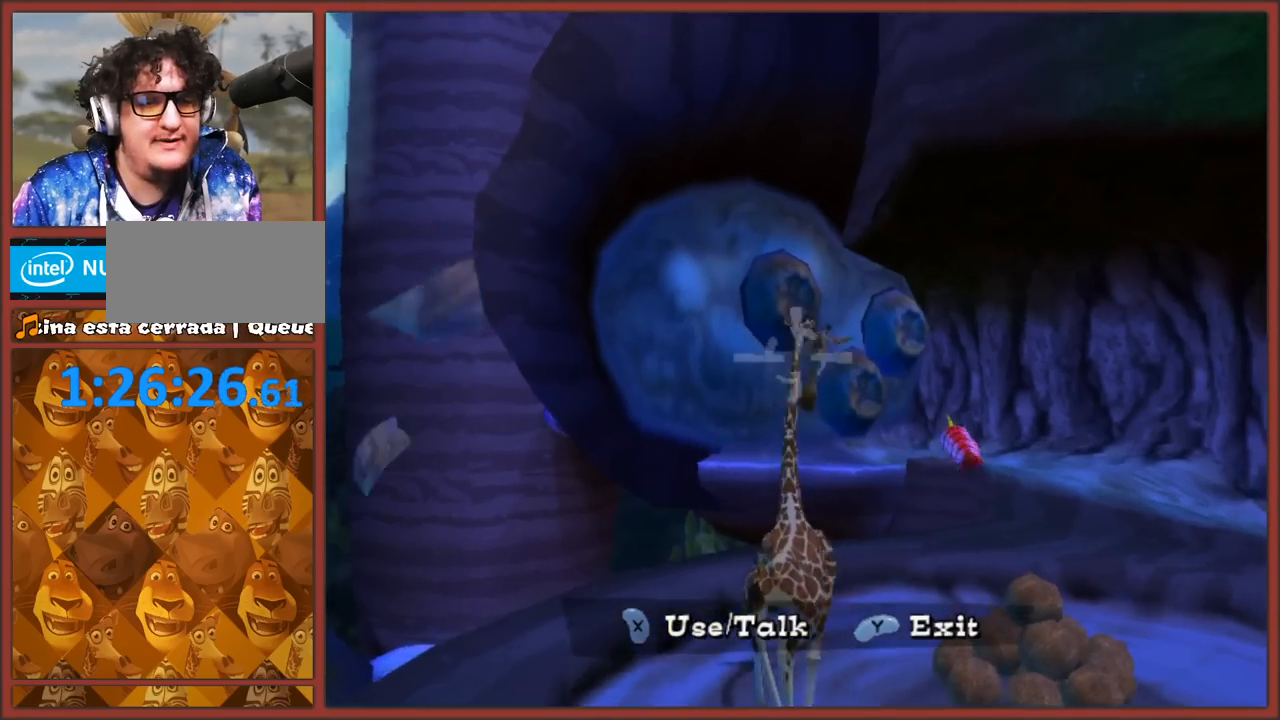
{"buttons": [], "left_stick": "center", "right_stick": "center", "events": [[67, "left_stick", "down"], [200, "left_stick", "center"], [267, "X", "down"], [367, "X", "up"], [417, "X", "down"], [500, "X", "up"]]}
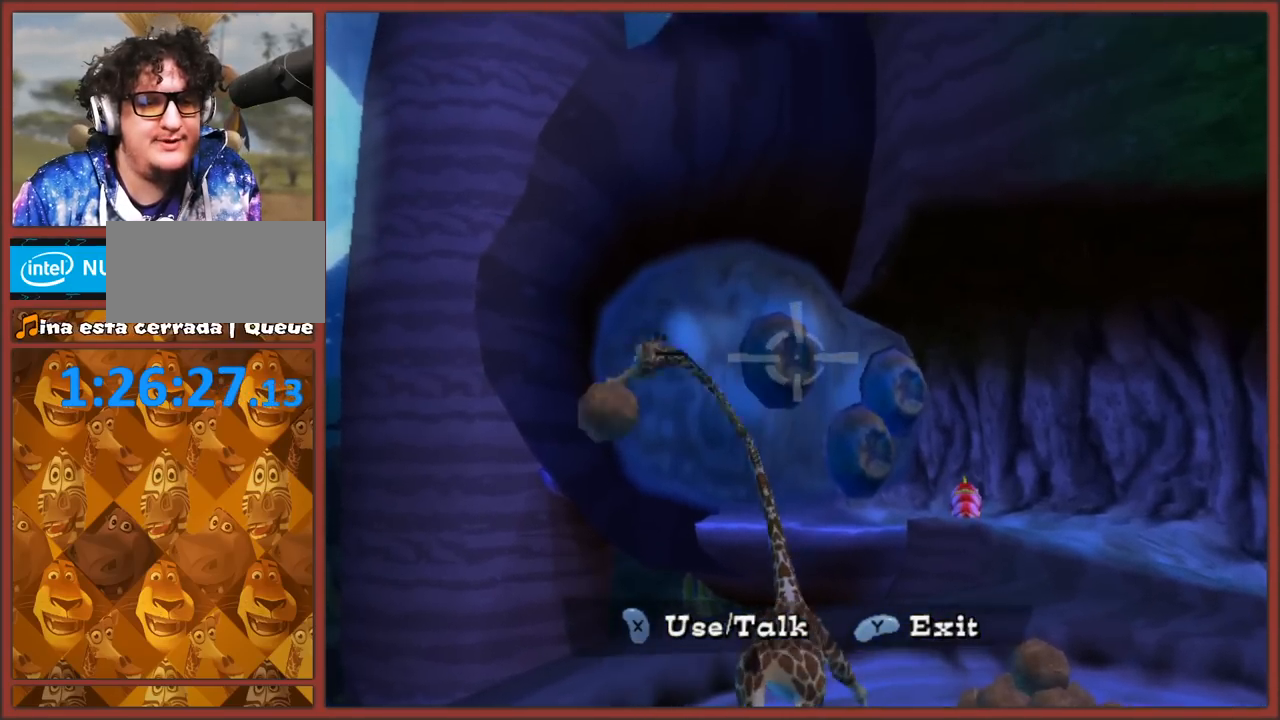
{"buttons": [], "left_stick": "center", "right_stick": "center", "events": []}
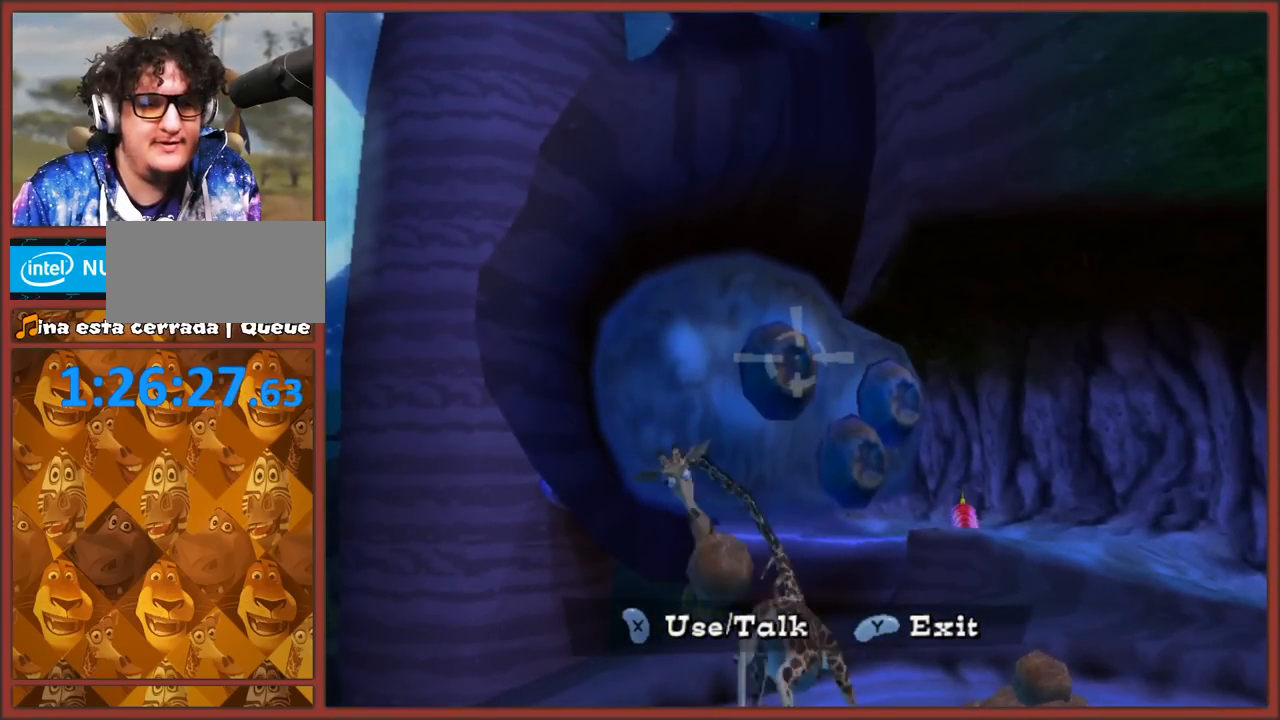
{"buttons": [], "left_stick": "up-right", "right_stick": "center", "events": [[500, "left_stick", "up-right"]]}
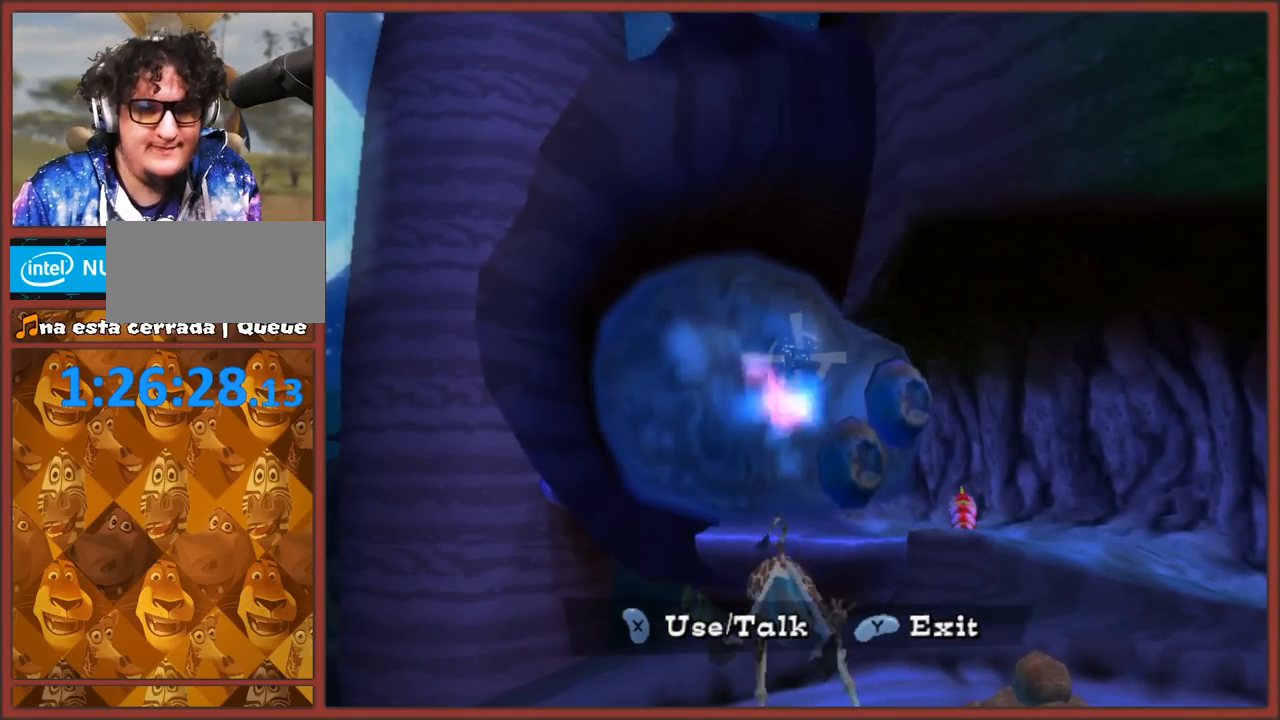
{"buttons": [], "left_stick": "center", "right_stick": "center", "events": [[183, "left_stick", "center"]]}
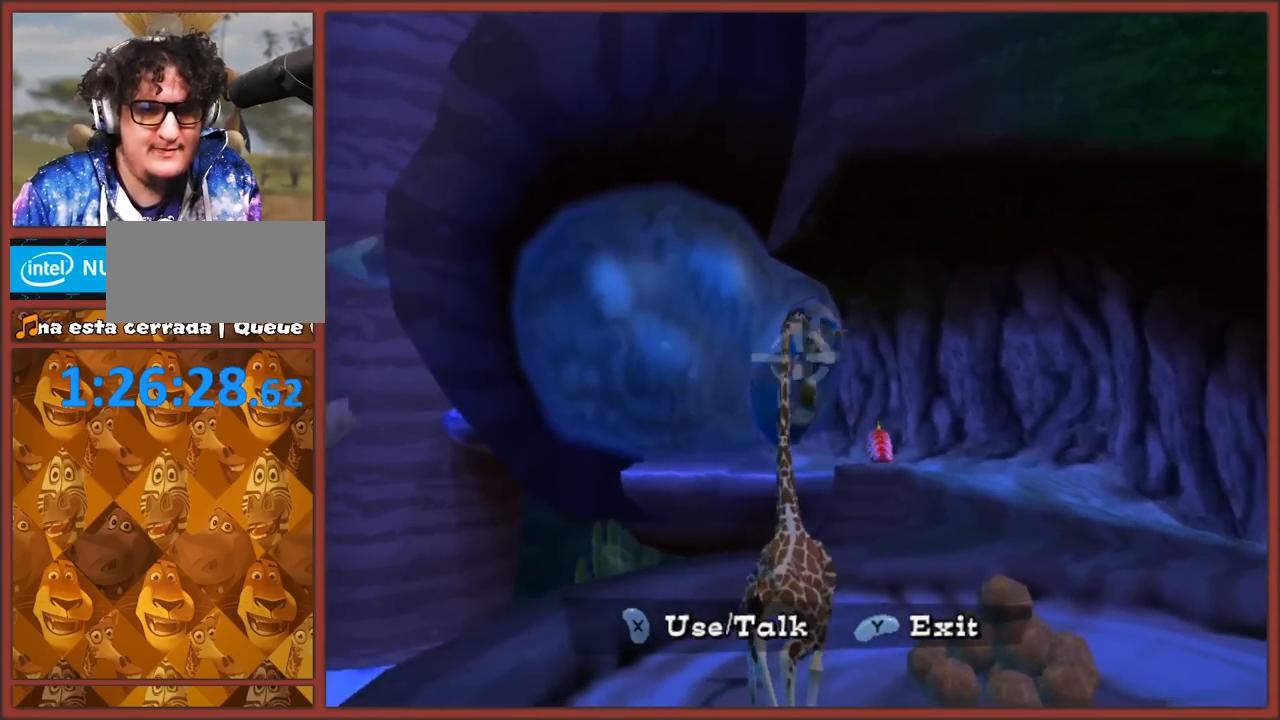
{"buttons": [], "left_stick": "center", "right_stick": "center", "events": [[167, "left_stick", "up"], [267, "X", "down"], [267, "left_stick", "center"], [350, "X", "up"], [433, "X", "down"], [500, "X", "up"]]}
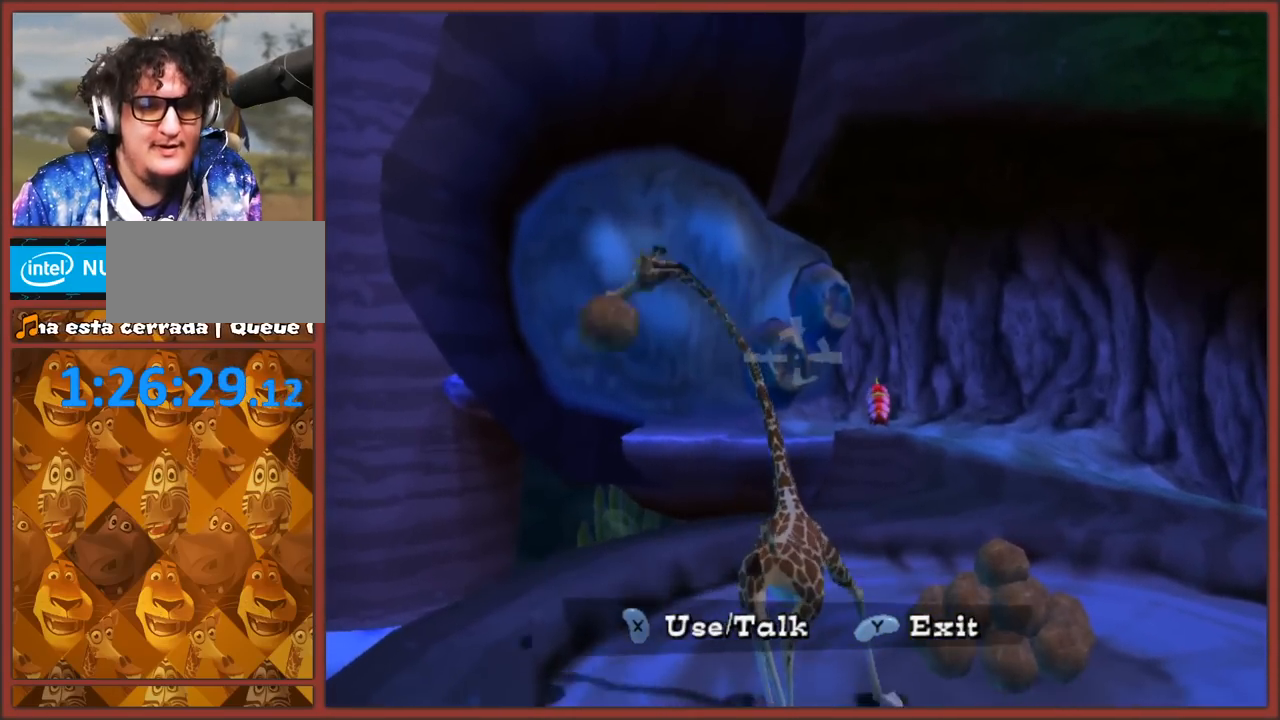
{"buttons": [], "left_stick": "center", "right_stick": "center", "events": [[67, "X", "down"], [150, "X", "up"]]}
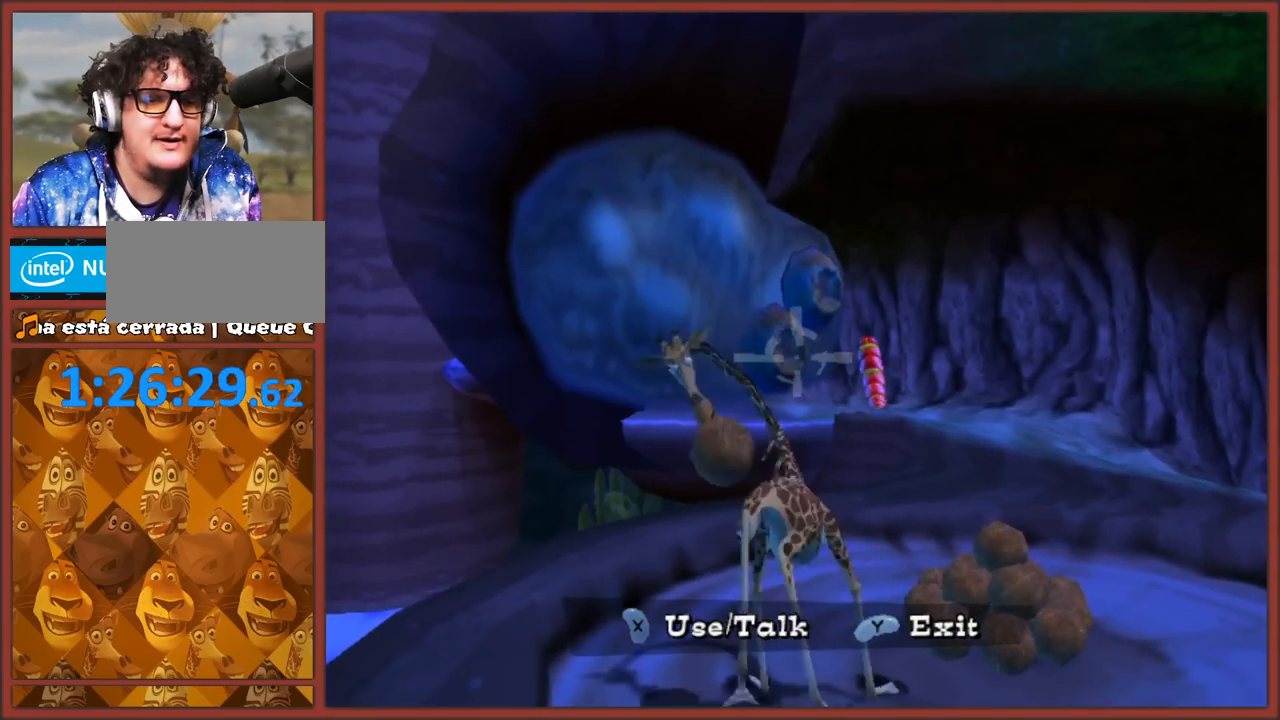
{"buttons": [], "left_stick": "center", "right_stick": "center", "events": []}
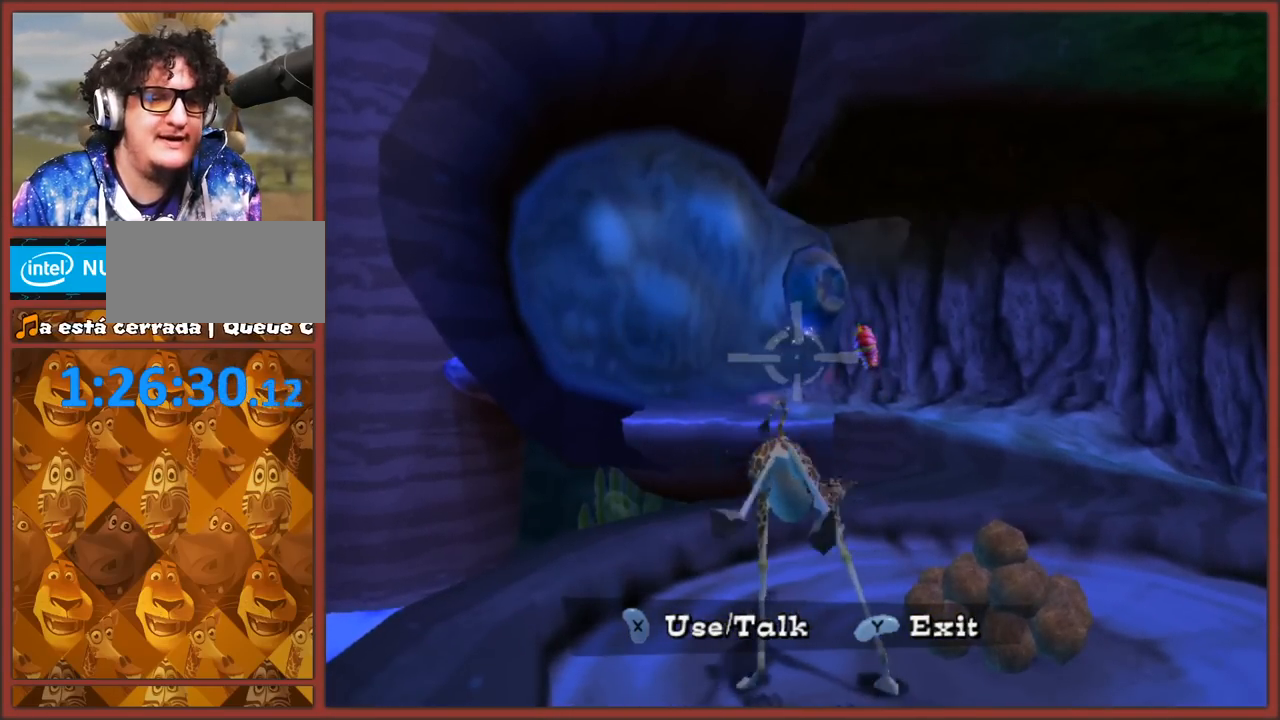
{"buttons": [], "left_stick": "center", "right_stick": "center", "events": [[17, "left_stick", "down"], [217, "left_stick", "center"]]}
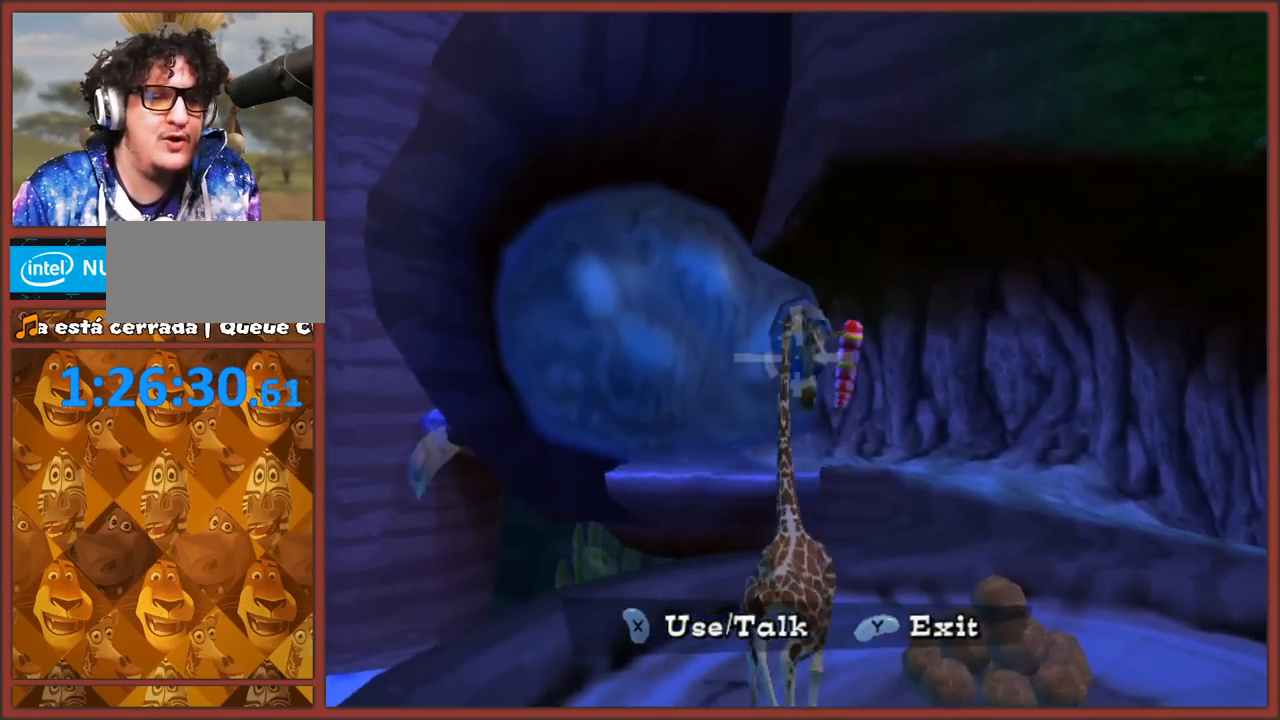
{"buttons": ["X"], "left_stick": "center", "right_stick": "center", "events": [[267, "left_stick", "down"], [333, "X", "down"], [333, "left_stick", "center"], [433, "X", "up"], [483, "X", "down"]]}
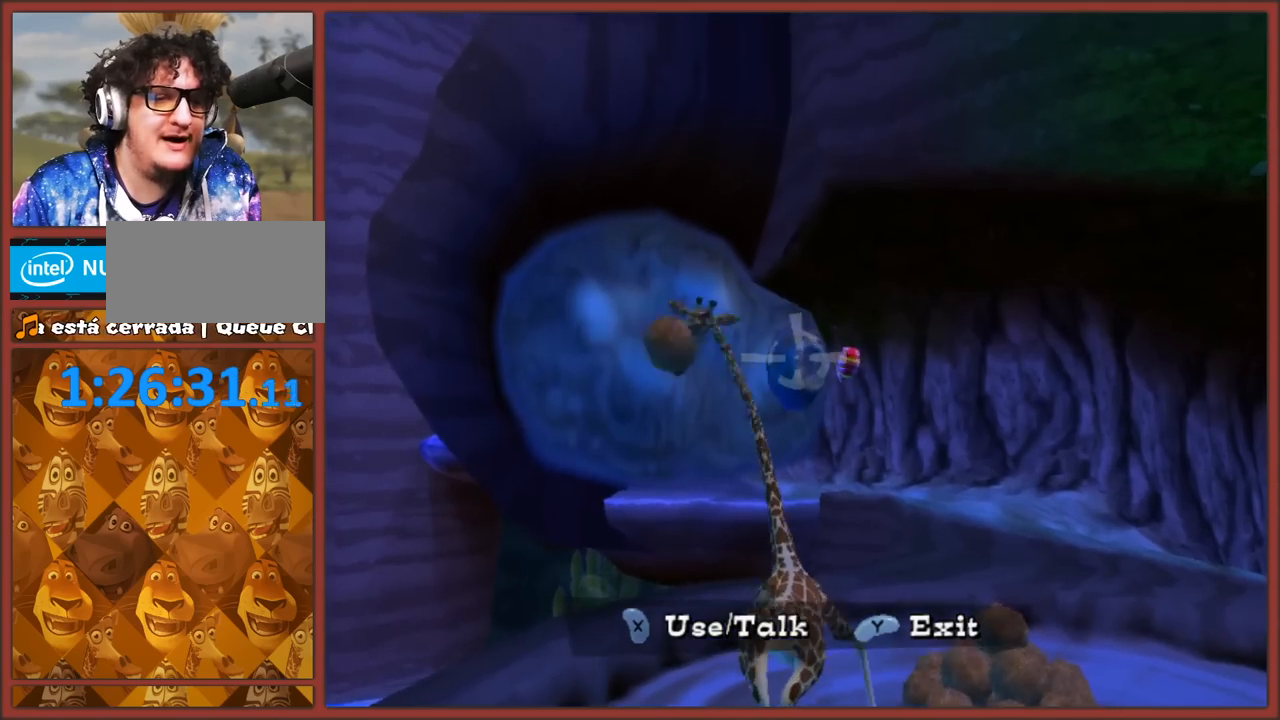
{"buttons": [], "left_stick": "center", "right_stick": "center", "events": [[83, "X", "up"]]}
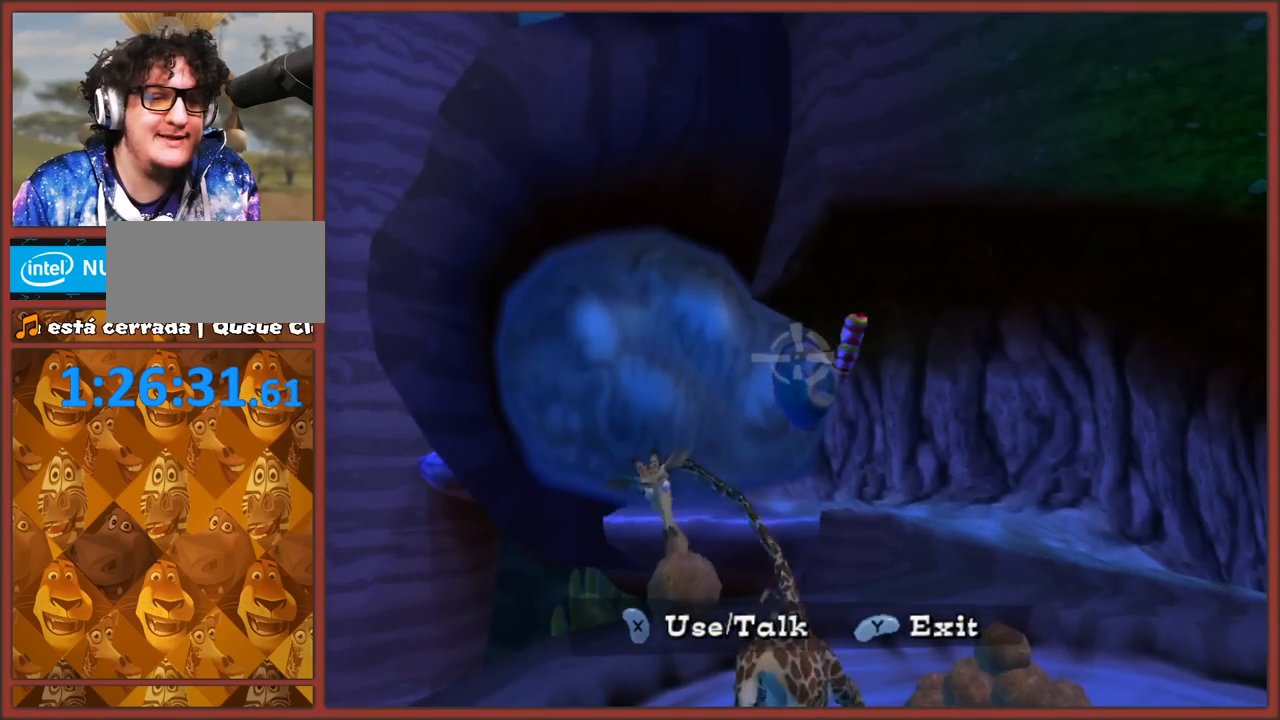
{"buttons": [], "left_stick": "center", "right_stick": "center", "events": []}
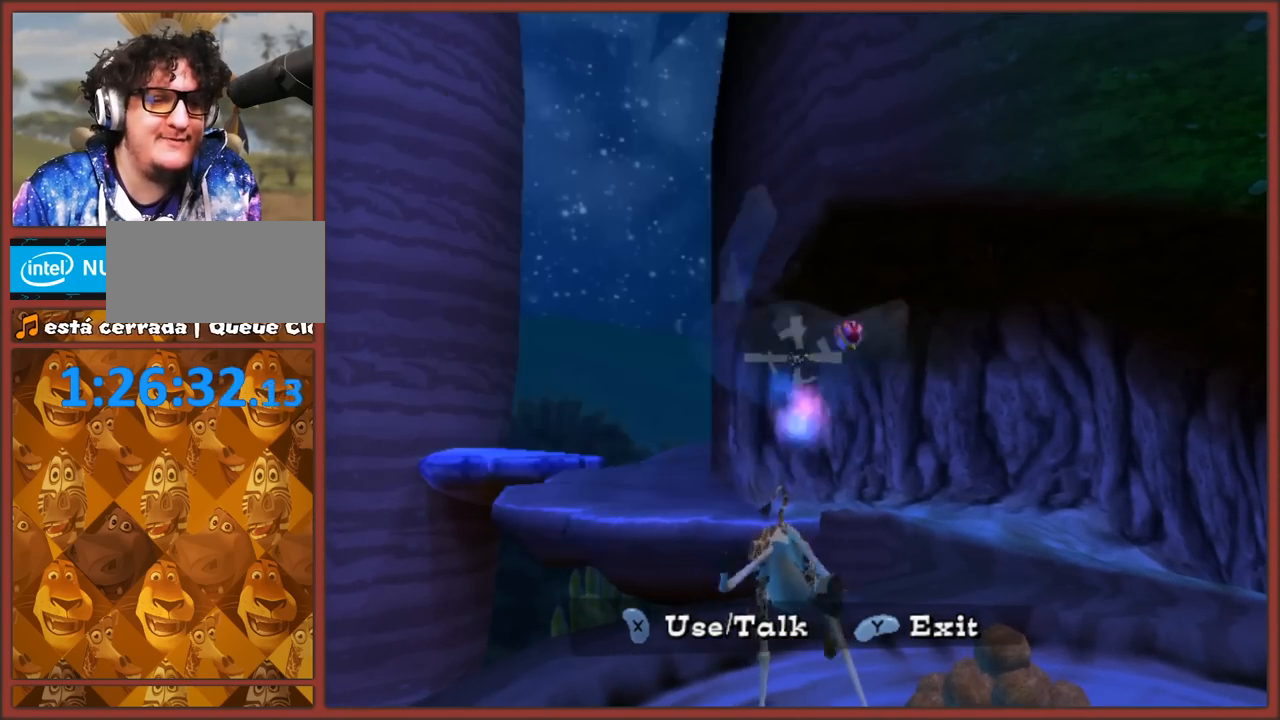
{"buttons": [], "left_stick": "center", "right_stick": "center", "events": []}
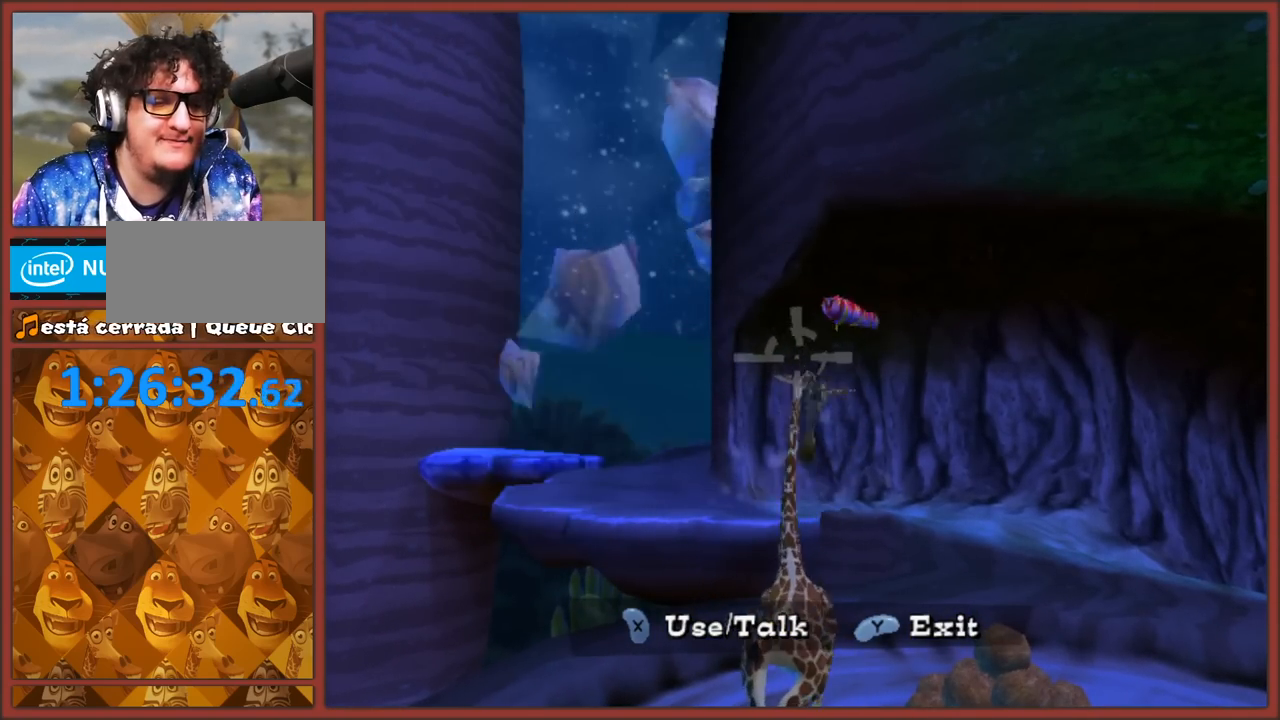
{"buttons": [], "left_stick": "center", "right_stick": "center", "events": [[217, "Y", "down"], [317, "Y", "up"]]}
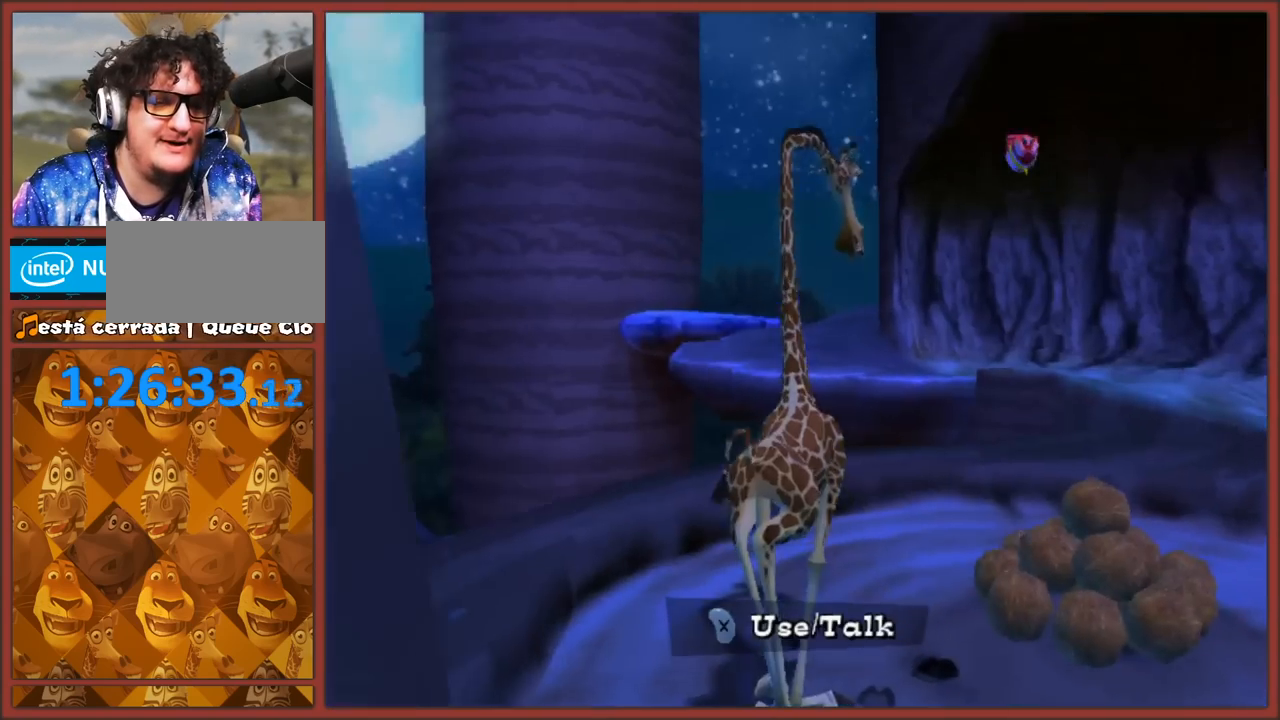
{"buttons": [], "left_stick": "right", "right_stick": "center", "events": [[383, "left_stick", "right"]]}
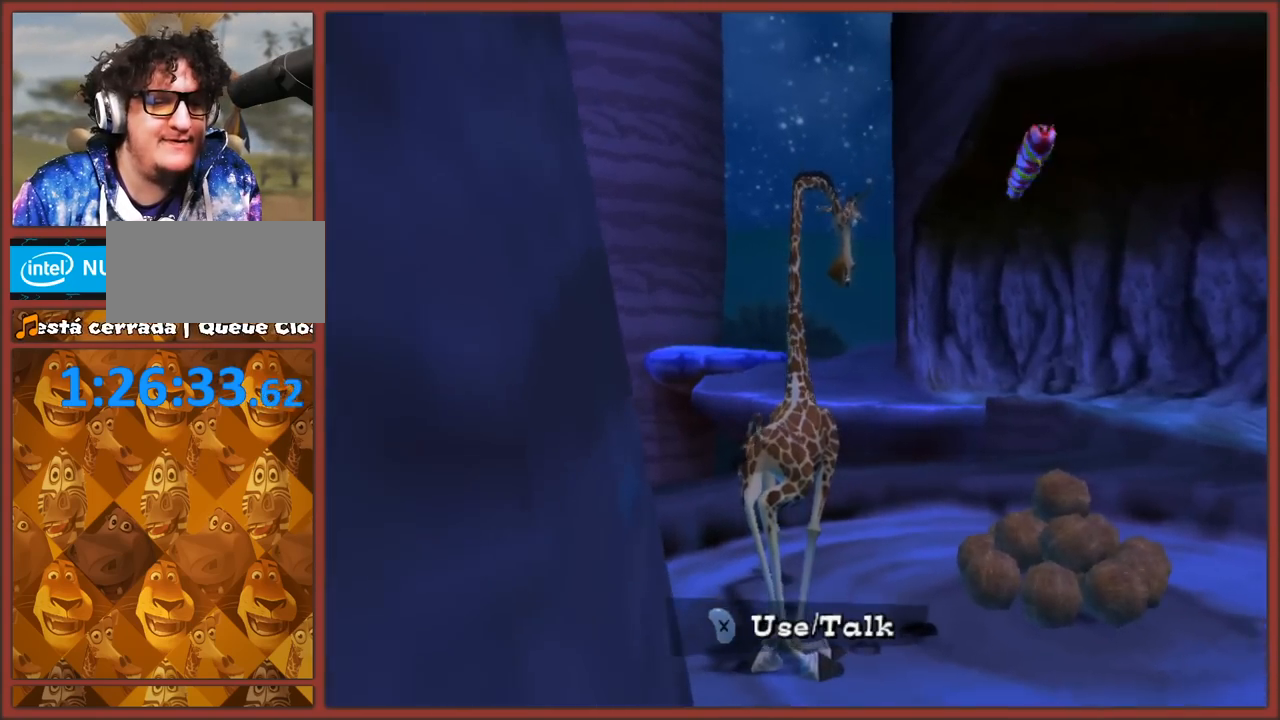
{"buttons": [], "left_stick": "up-right", "right_stick": "center", "events": [[317, "left_stick", "up-right"]]}
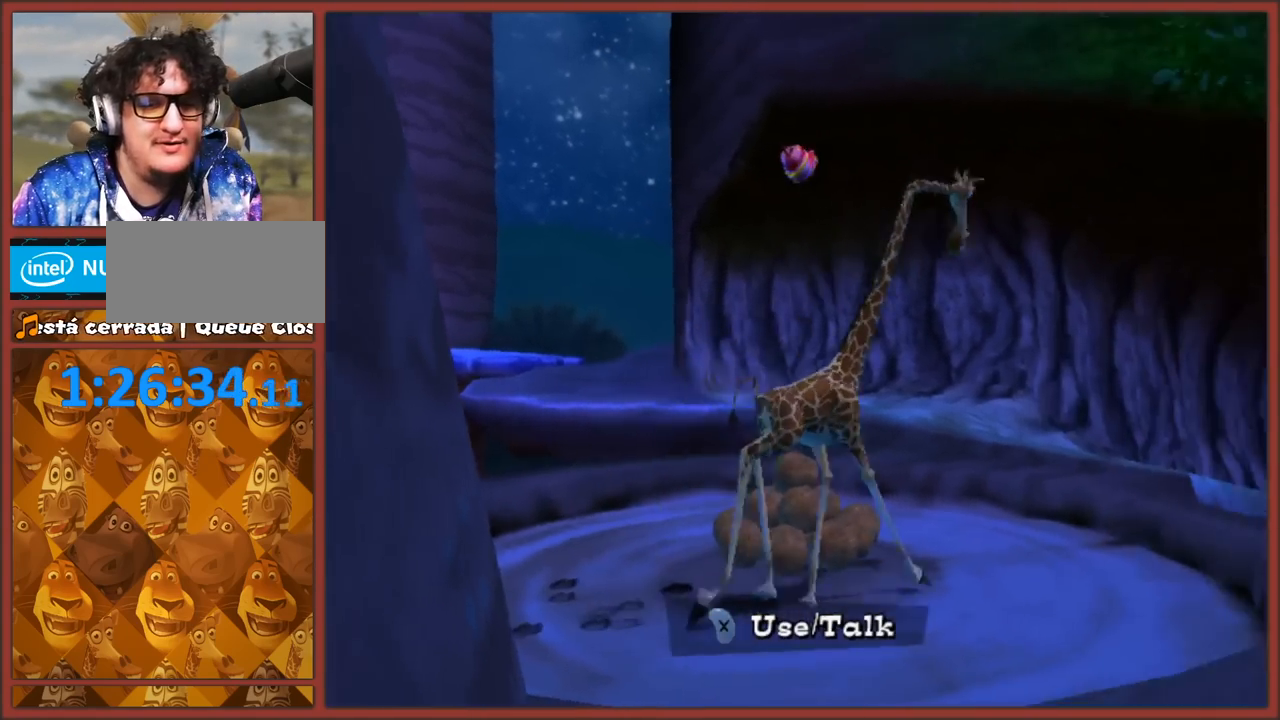
{"buttons": ["A"], "left_stick": "up", "right_stick": "center", "events": [[117, "left_stick", "up"], [200, "A", "down"]]}
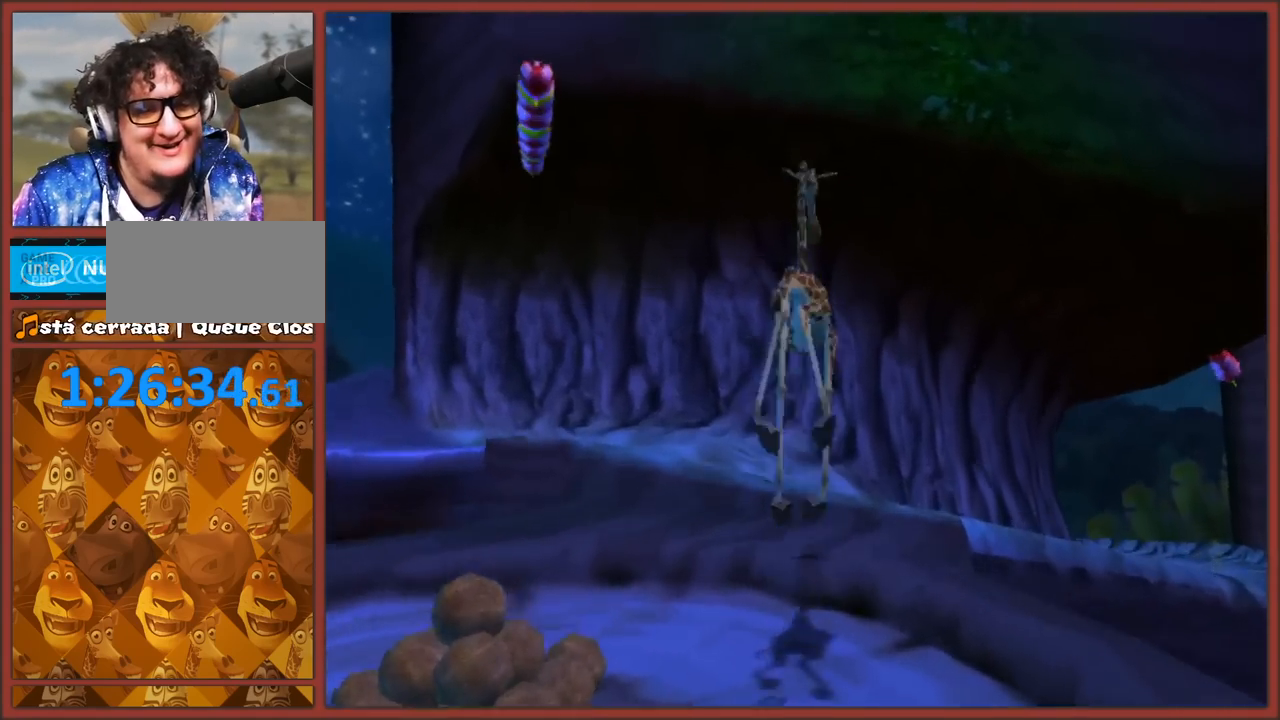
{"buttons": [], "left_stick": "up", "right_stick": "center", "events": [[83, "A", "up"], [233, "left_stick", "up-left"], [433, "left_stick", "up"]]}
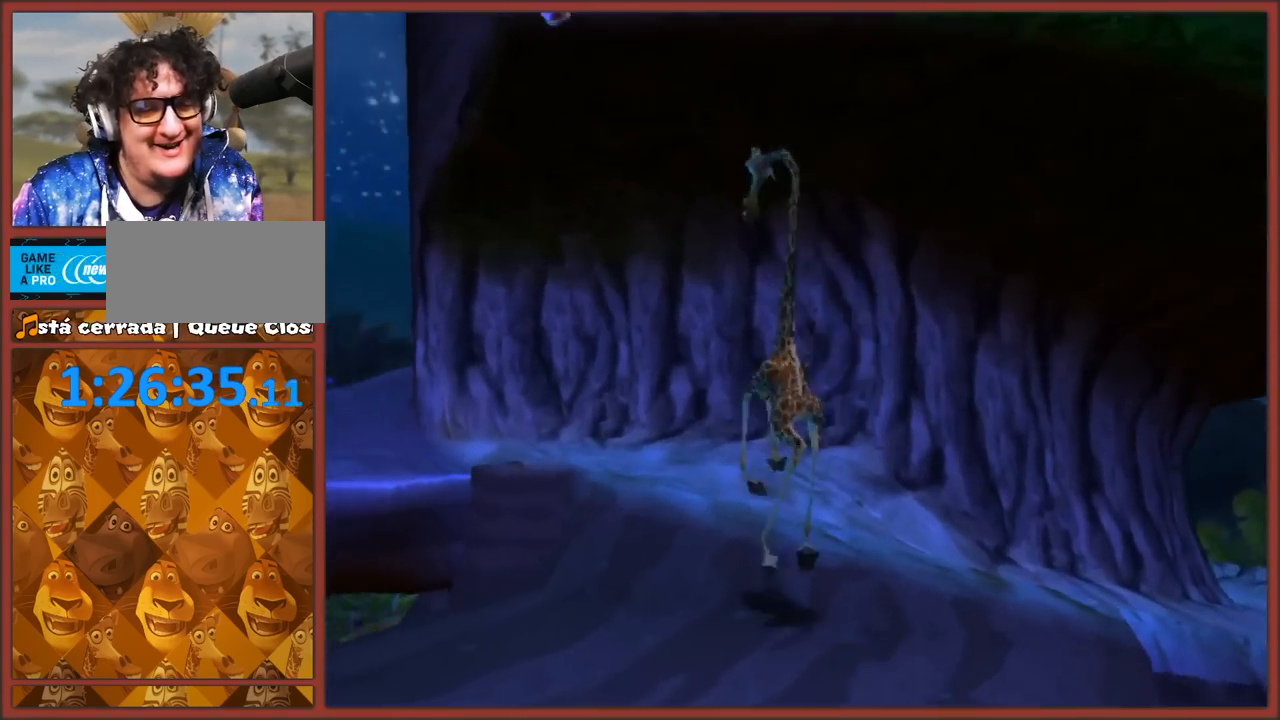
{"buttons": [], "left_stick": "up", "right_stick": "center", "events": [[67, "left_stick", "up-left"], [250, "left_stick", "up"]]}
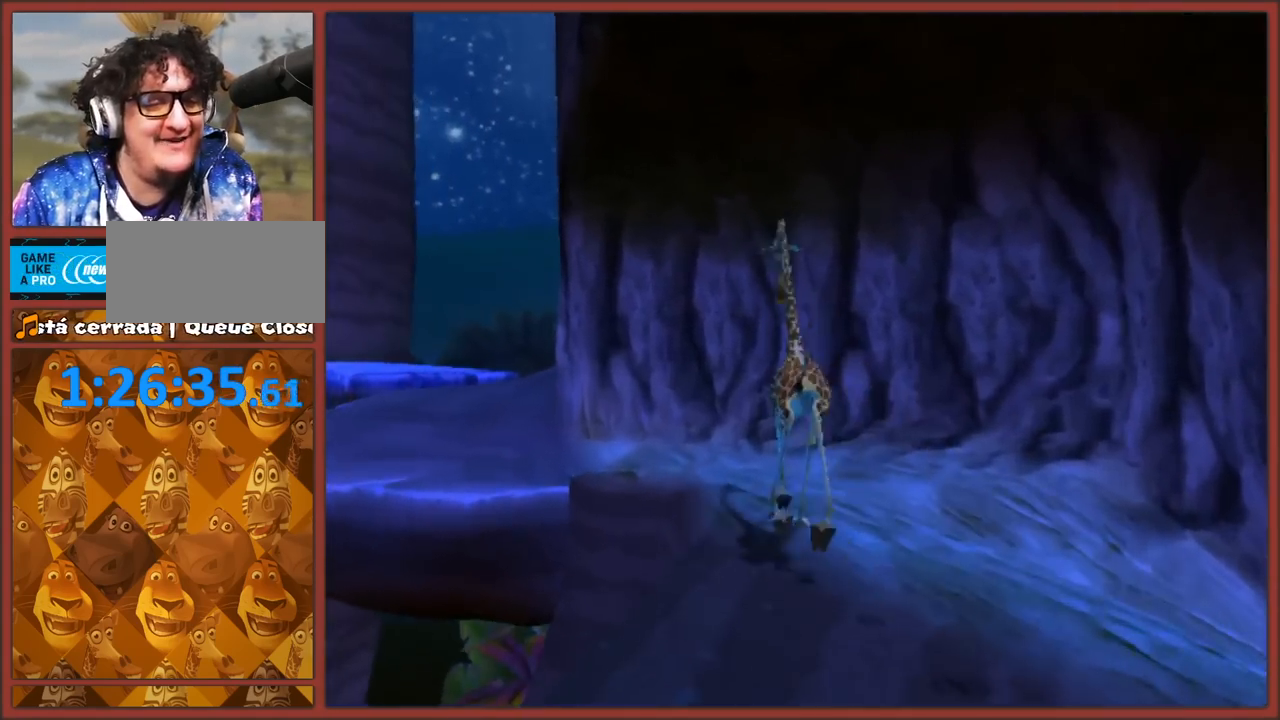
{"buttons": [], "left_stick": "up-left", "right_stick": "center", "events": [[67, "left_stick", "up-left"]]}